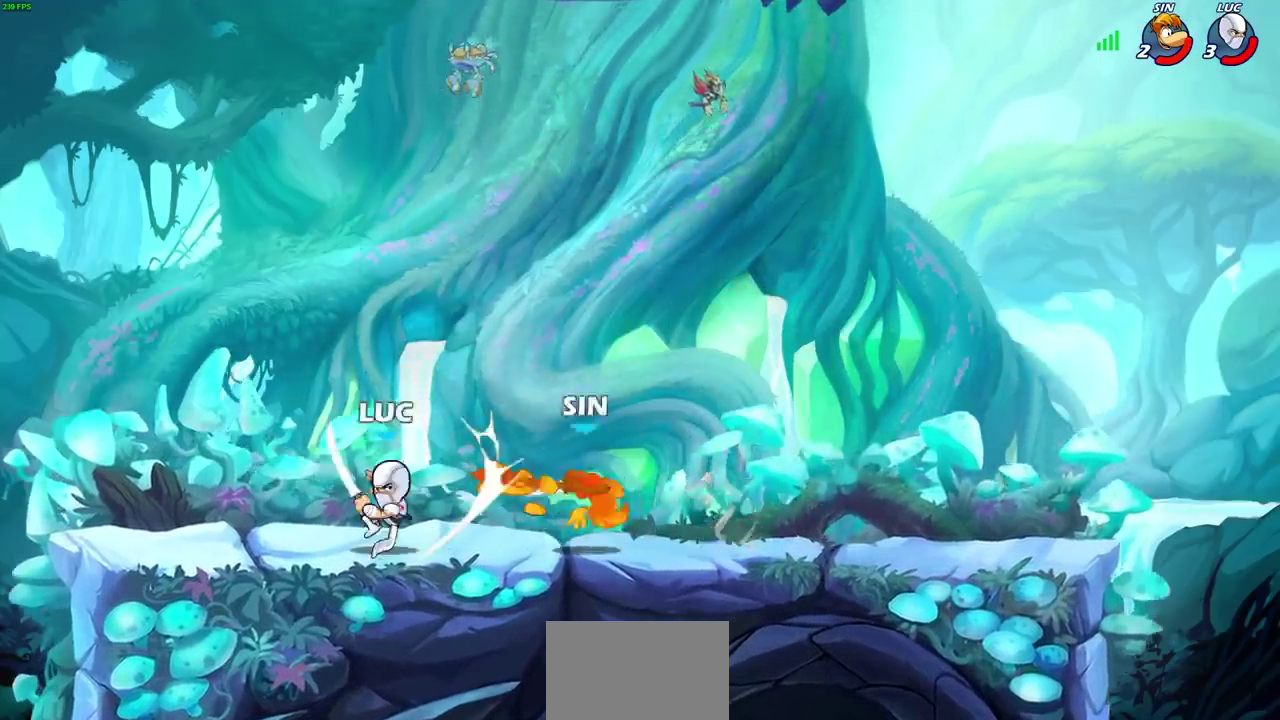
Gameplay with a controller (PlayStation layout); each line is a JSON object with the inputs held at the frame after it (dt_ms = milliseconds from this image to that frame). "events" lists button and stick changes between this image and that frame as [ms after this image, input, new state], when the widget could be followed in between.
{"dt_ms": 600, "buttons": ["R2"], "left_stick": "right", "right_stick": "center"}
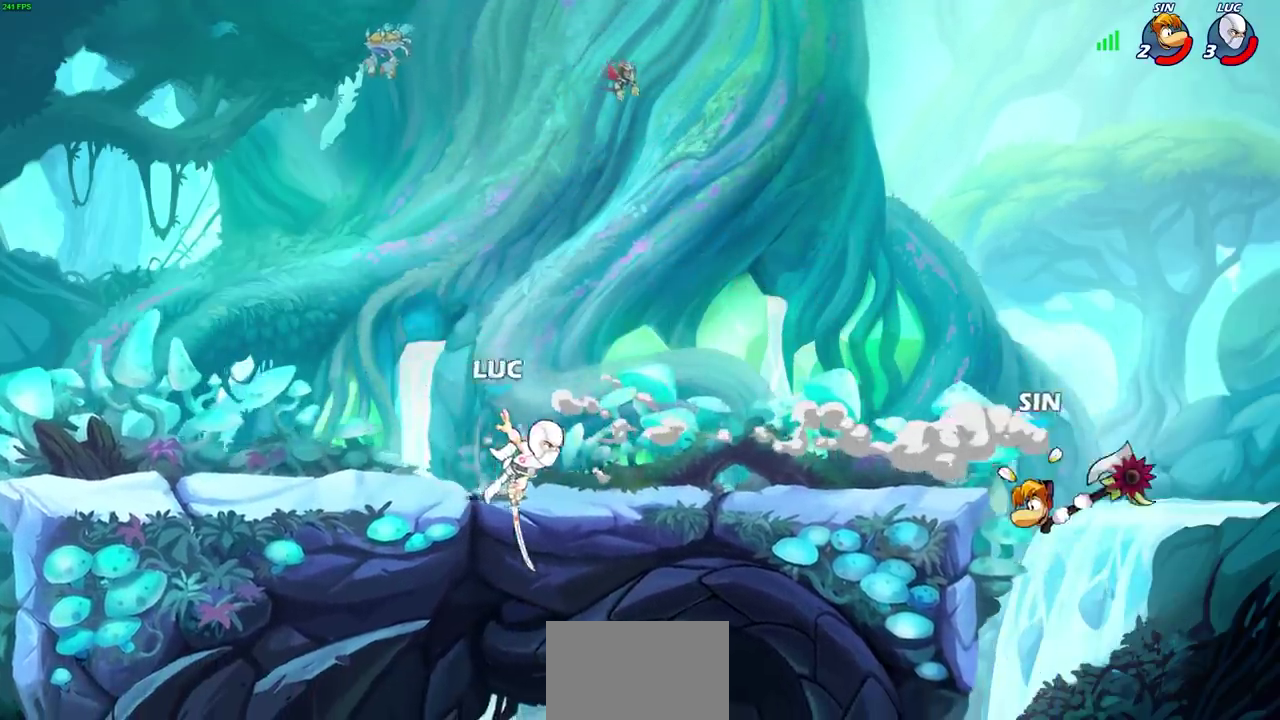
{"dt_ms": 400, "buttons": [], "left_stick": "center", "right_stick": "center", "events": [[33, "R2", "up"], [167, "left_stick", "up-right"], [250, "CIRCLE", "down"], [267, "left_stick", "center"], [333, "CIRCLE", "up"]]}
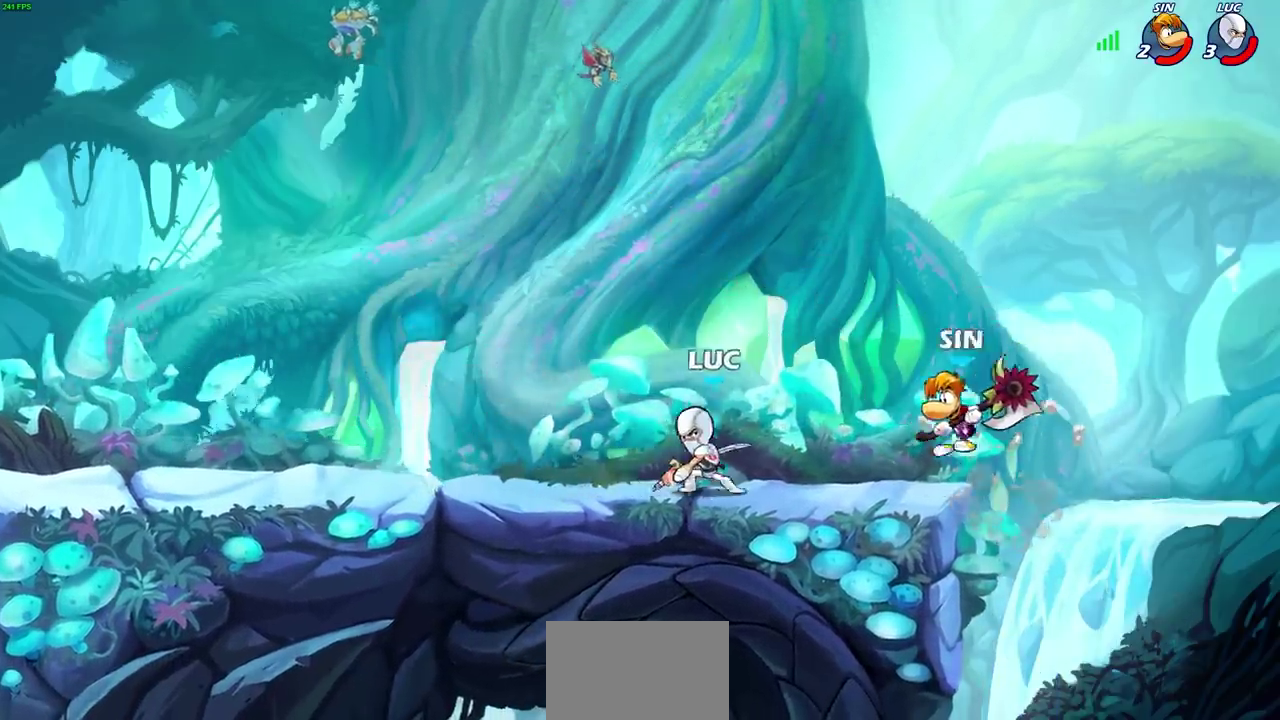
{"dt_ms": 300, "buttons": [], "left_stick": "center", "right_stick": "center", "events": []}
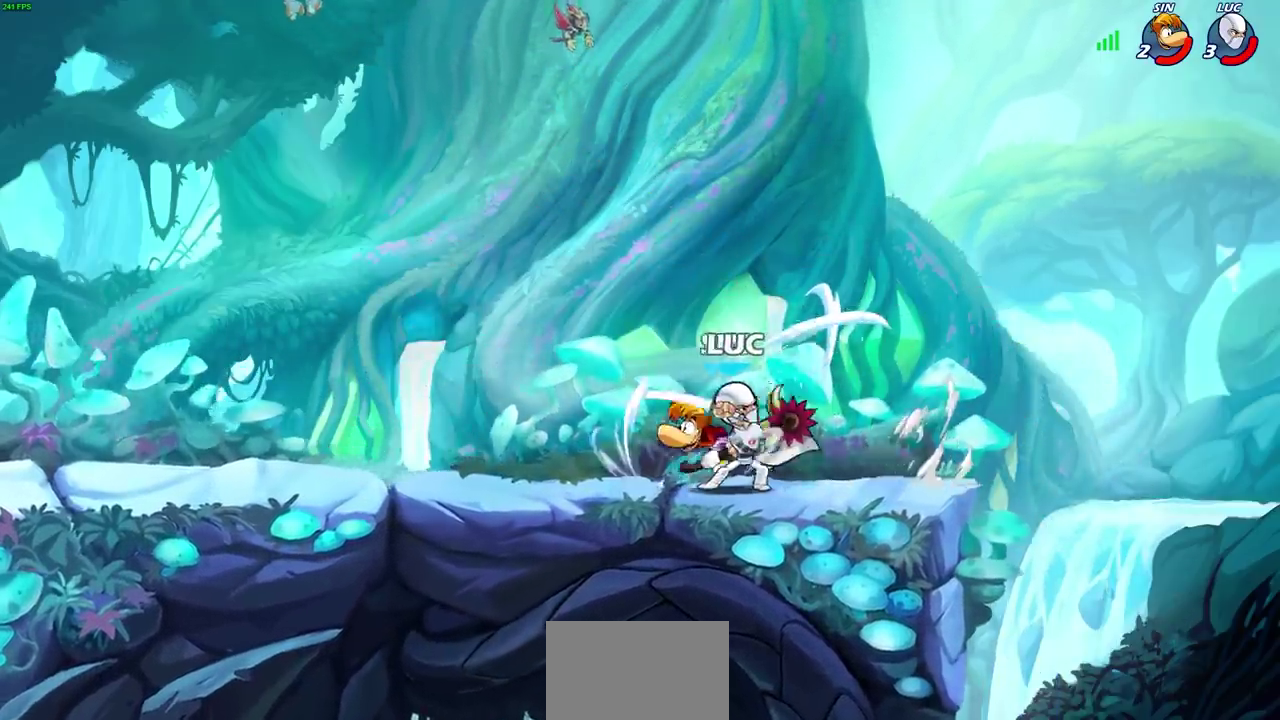
{"dt_ms": 800, "buttons": ["R2"], "left_stick": "left", "right_stick": "center", "events": [[350, "left_stick", "left"], [433, "CROSS", "down"], [550, "CROSS", "up"], [583, "left_stick", "center"], [733, "left_stick", "left"], [767, "R2", "down"]]}
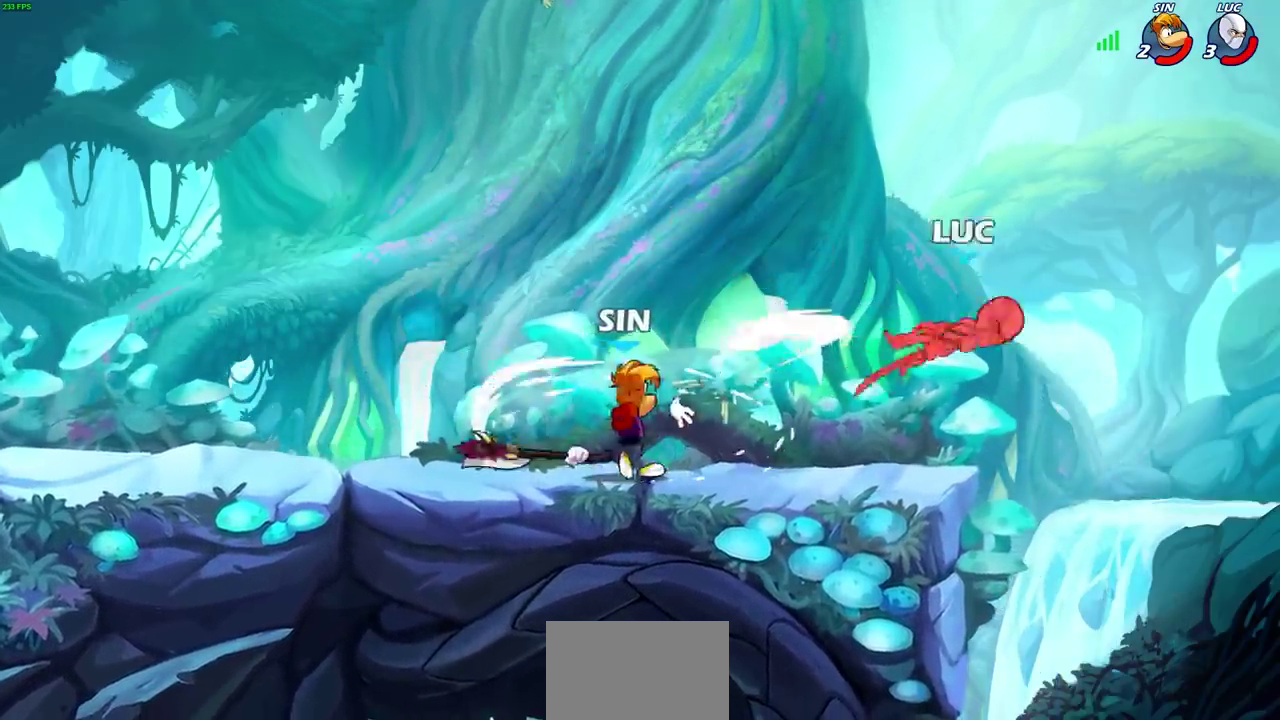
{"dt_ms": 400, "buttons": ["R2"], "left_stick": "left", "right_stick": "center", "events": [[117, "R2", "up"], [200, "R2", "down"], [217, "R1", "down"], [300, "R1", "up"], [317, "R2", "up"], [400, "R2", "down"]]}
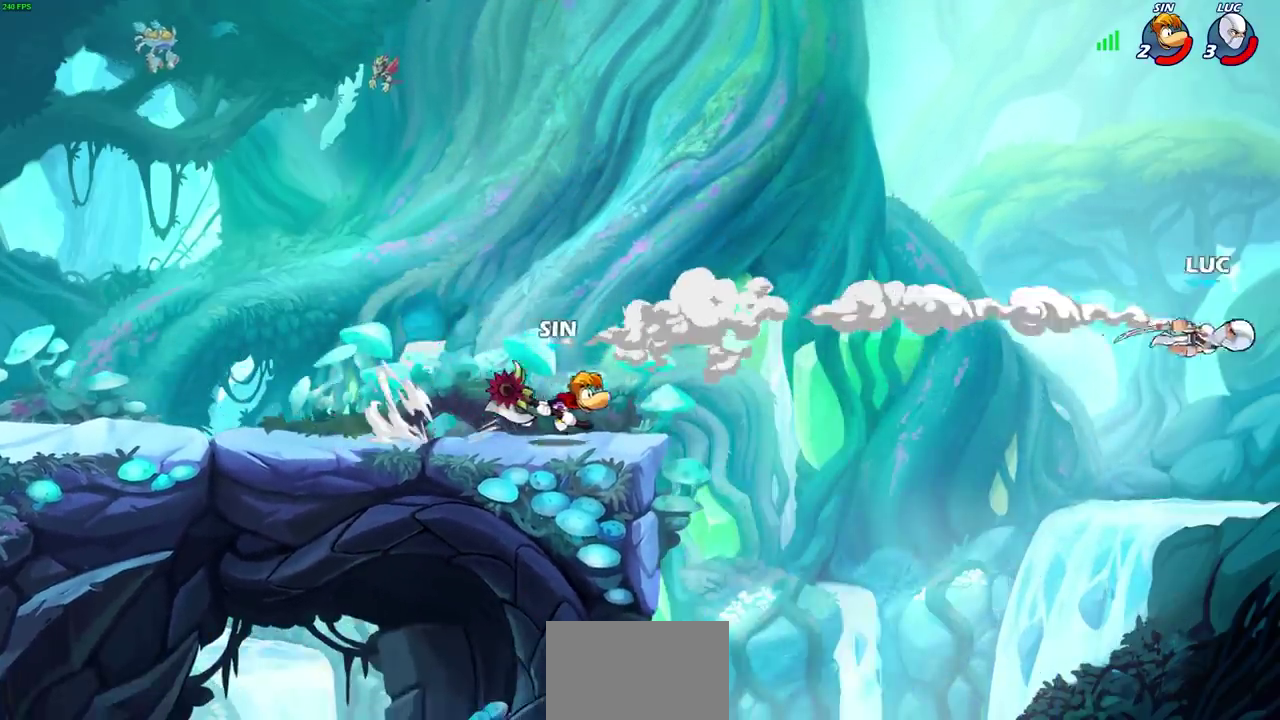
{"dt_ms": 300, "buttons": [], "left_stick": "left", "right_stick": "center", "events": [[117, "R2", "up"], [200, "R2", "down"], [283, "R2", "up"]]}
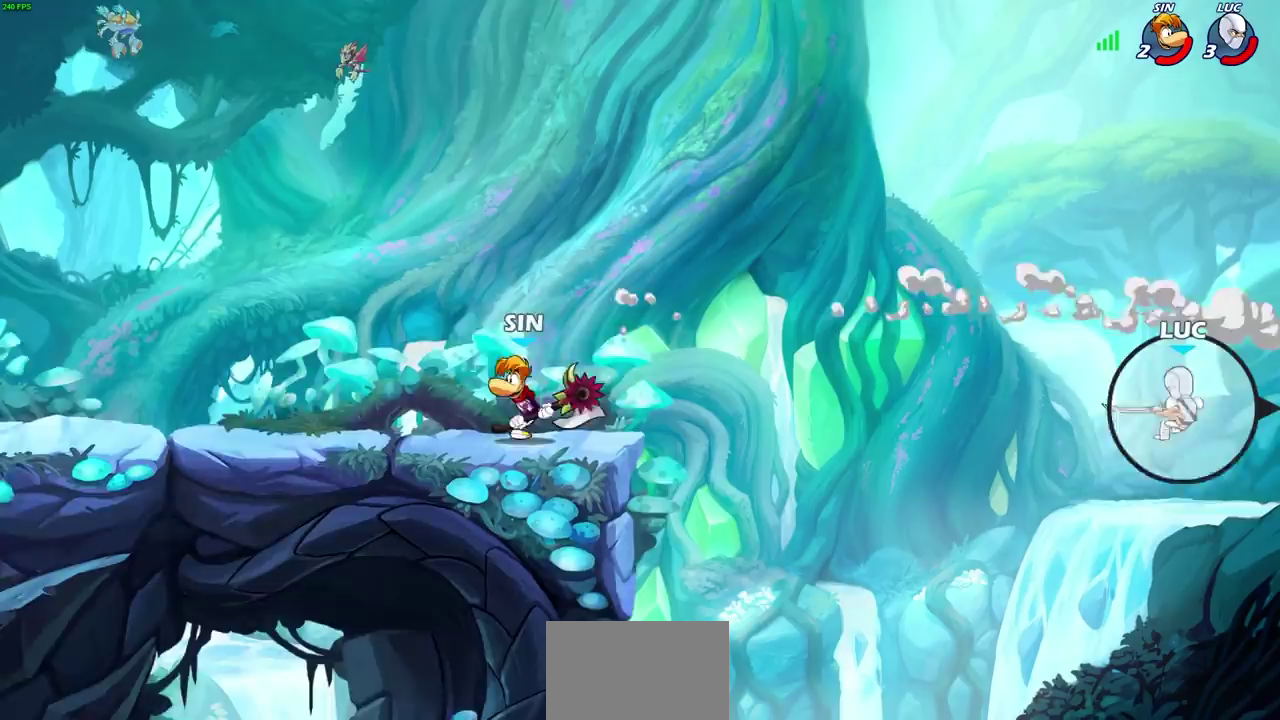
{"dt_ms": 600, "buttons": [], "left_stick": "left", "right_stick": "center", "events": [[67, "R2", "down"], [233, "R2", "up"], [400, "CIRCLE", "down"], [500, "CIRCLE", "up"]]}
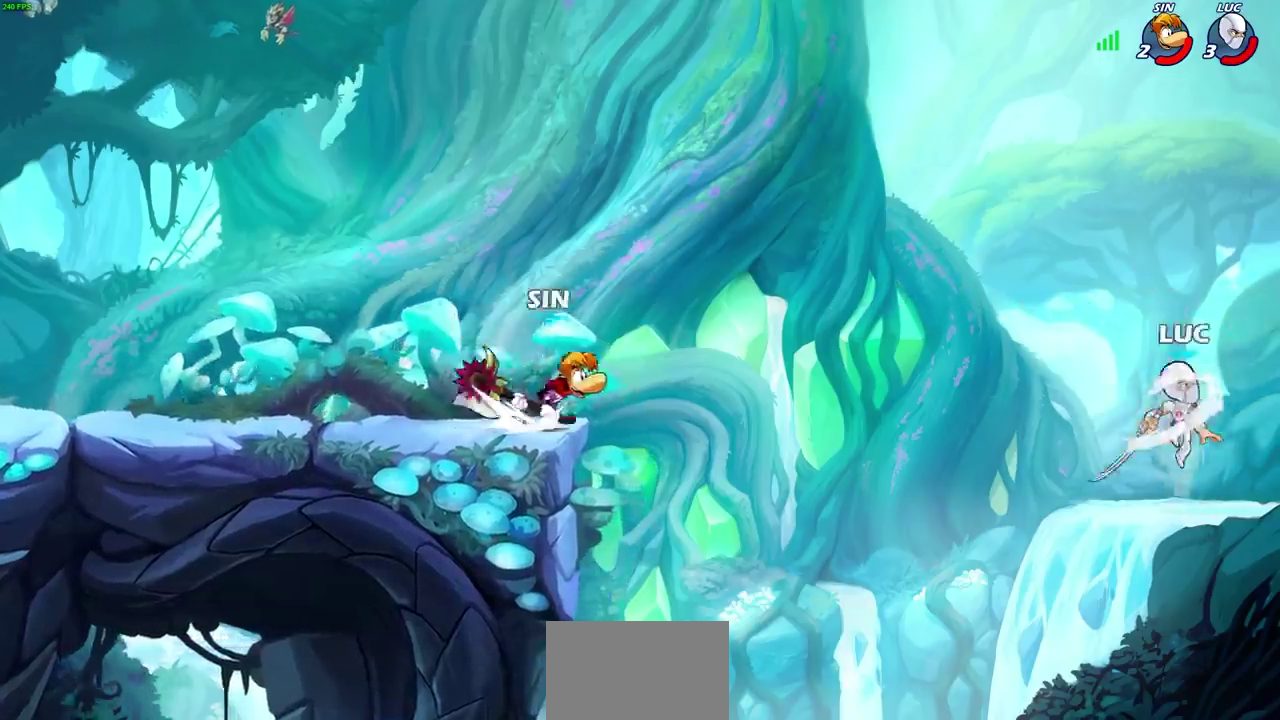
{"dt_ms": 600, "buttons": ["CROSS"], "left_stick": "up-left", "right_stick": "center", "events": [[217, "left_stick", "up-left"], [550, "CROSS", "down"]]}
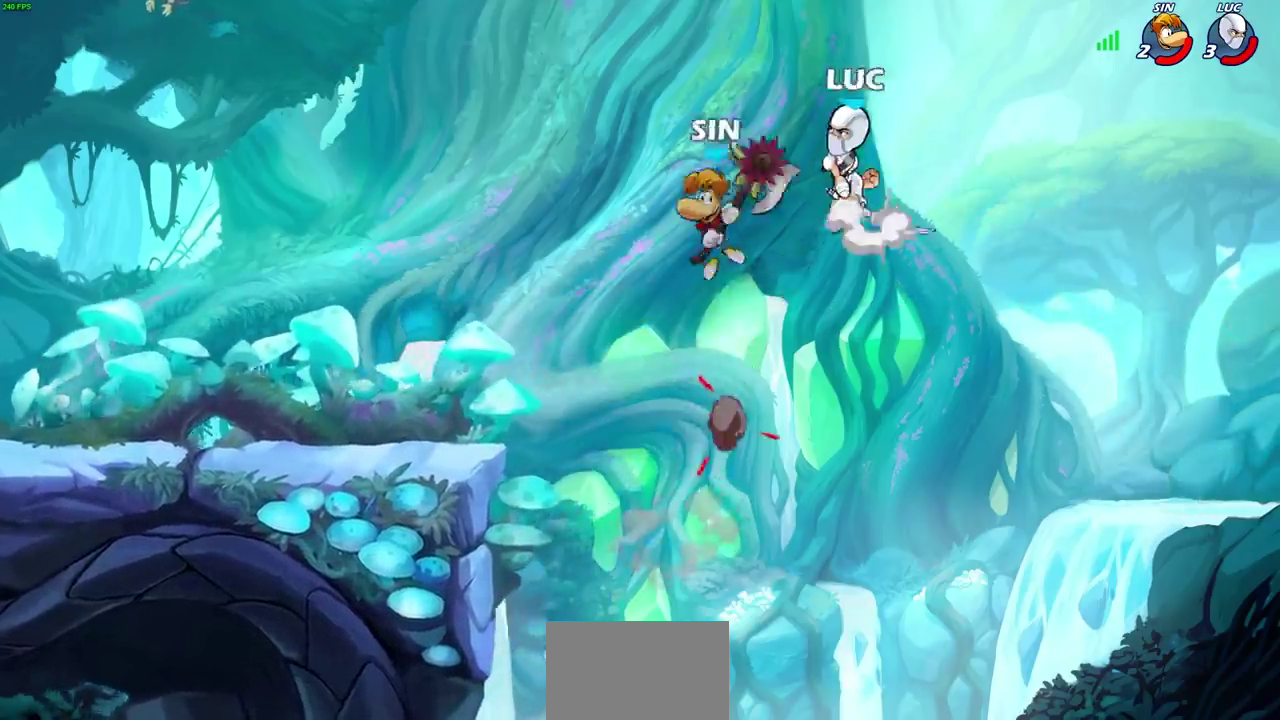
{"dt_ms": 500, "buttons": [], "left_stick": "down-left", "right_stick": "center", "events": [[67, "left_stick", "left"], [100, "R2", "down"], [333, "CROSS", "up"], [383, "R2", "up"], [417, "left_stick", "down-left"]]}
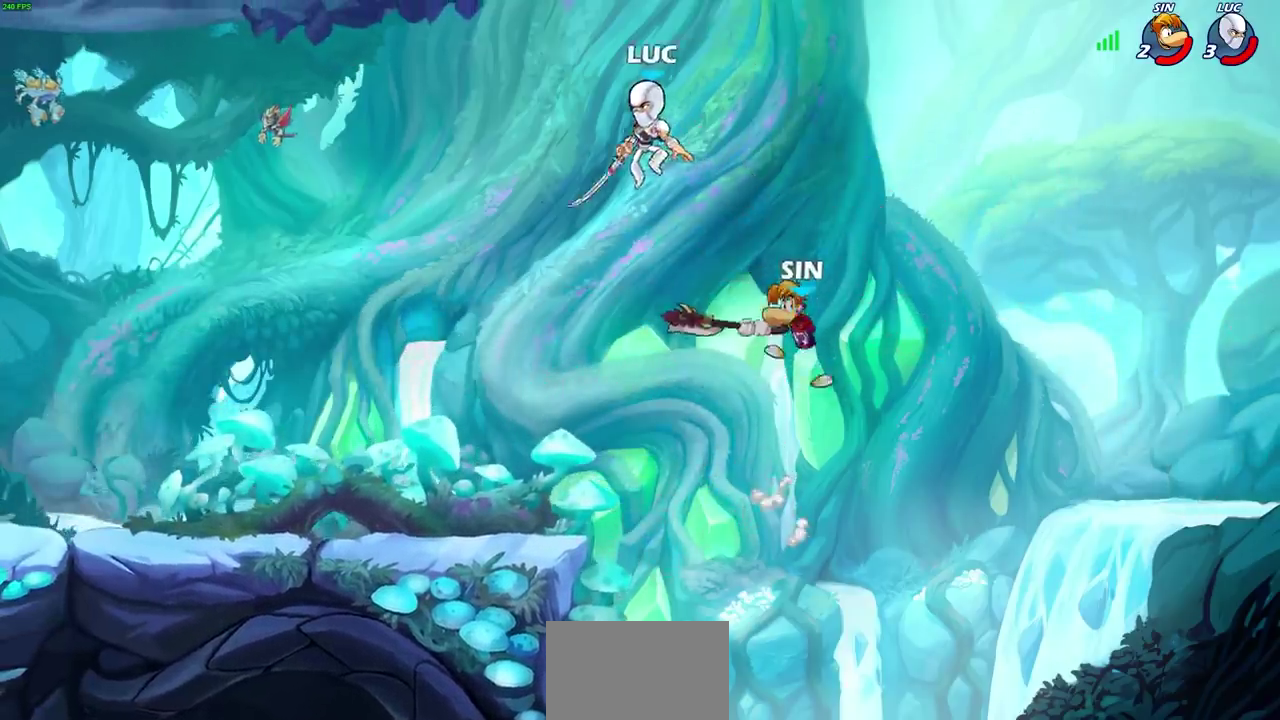
{"dt_ms": 600, "buttons": [], "left_stick": "left", "right_stick": "center", "events": [[83, "left_stick", "down-right"], [250, "left_stick", "left"]]}
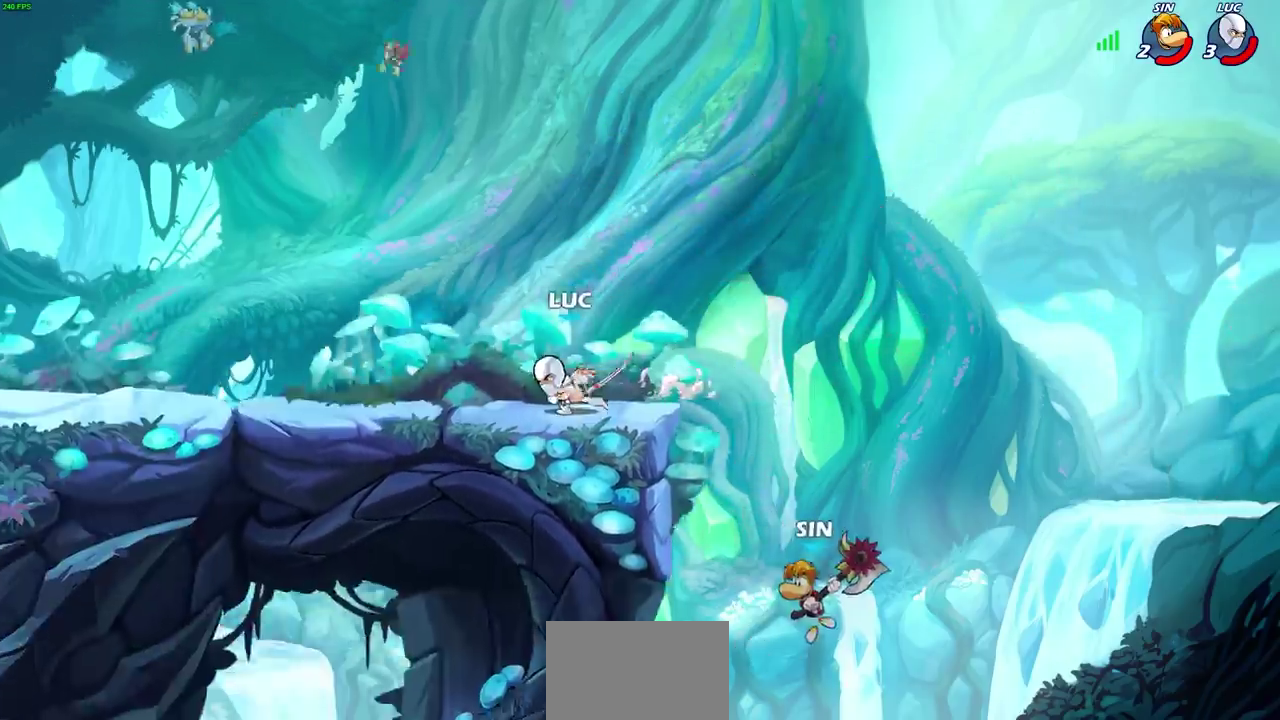
{"dt_ms": 400, "buttons": [], "left_stick": "center", "right_stick": "center", "events": [[117, "left_stick", "center"]]}
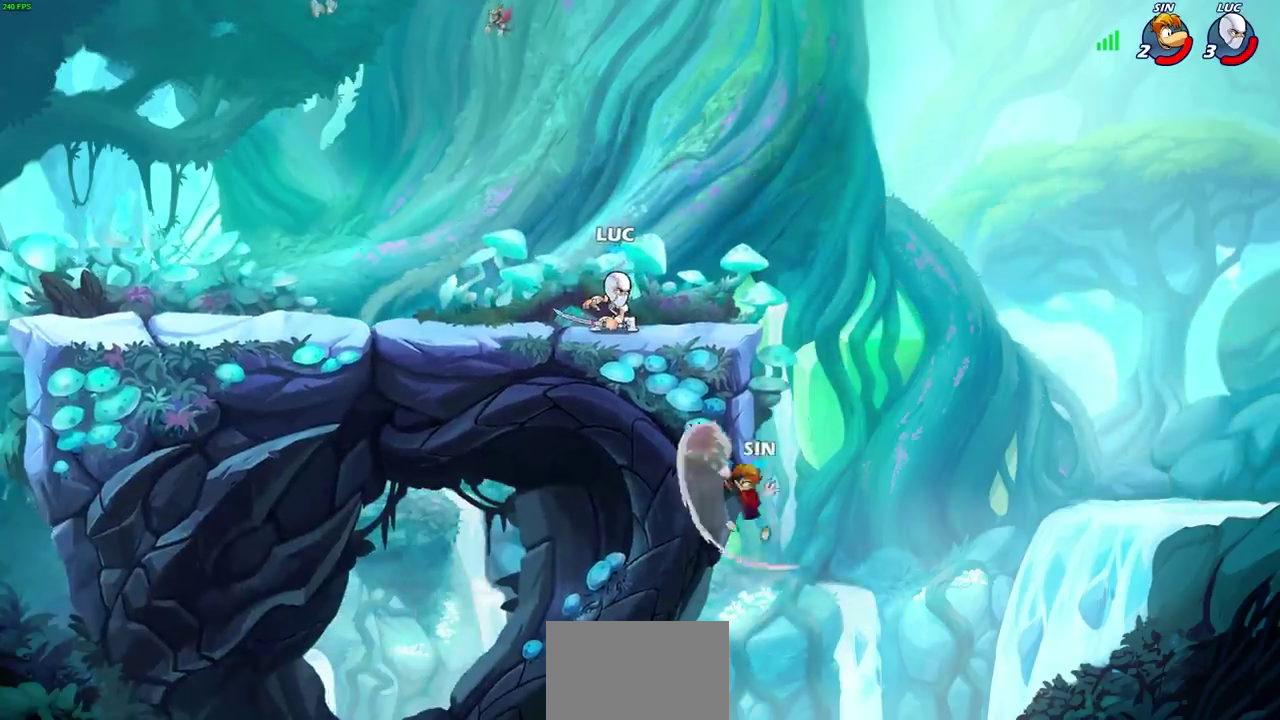
{"dt_ms": 300, "buttons": [], "left_stick": "center", "right_stick": "center", "events": []}
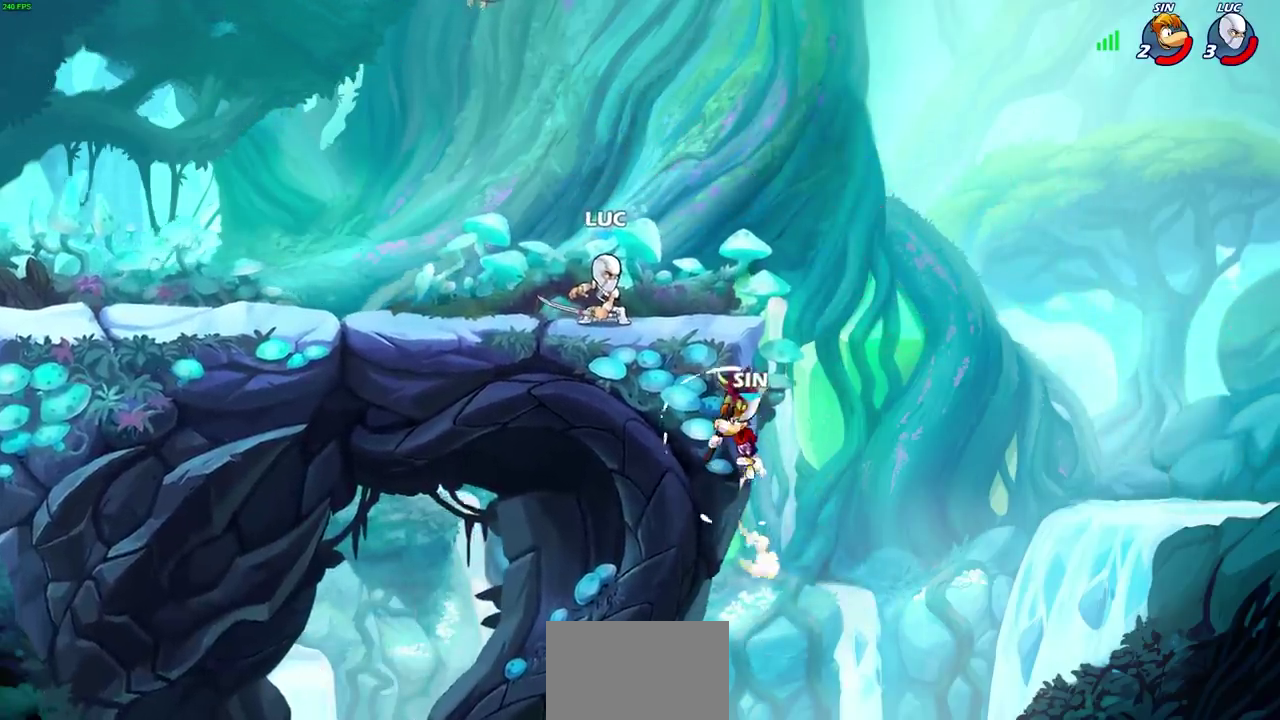
{"dt_ms": 600, "buttons": ["CIRCLE"], "left_stick": "down-left", "right_stick": "center", "events": [[67, "left_stick", "right"], [183, "R2", "down"], [283, "CIRCLE", "down"], [283, "left_stick", "down"], [383, "R2", "up"], [433, "left_stick", "down-left"]]}
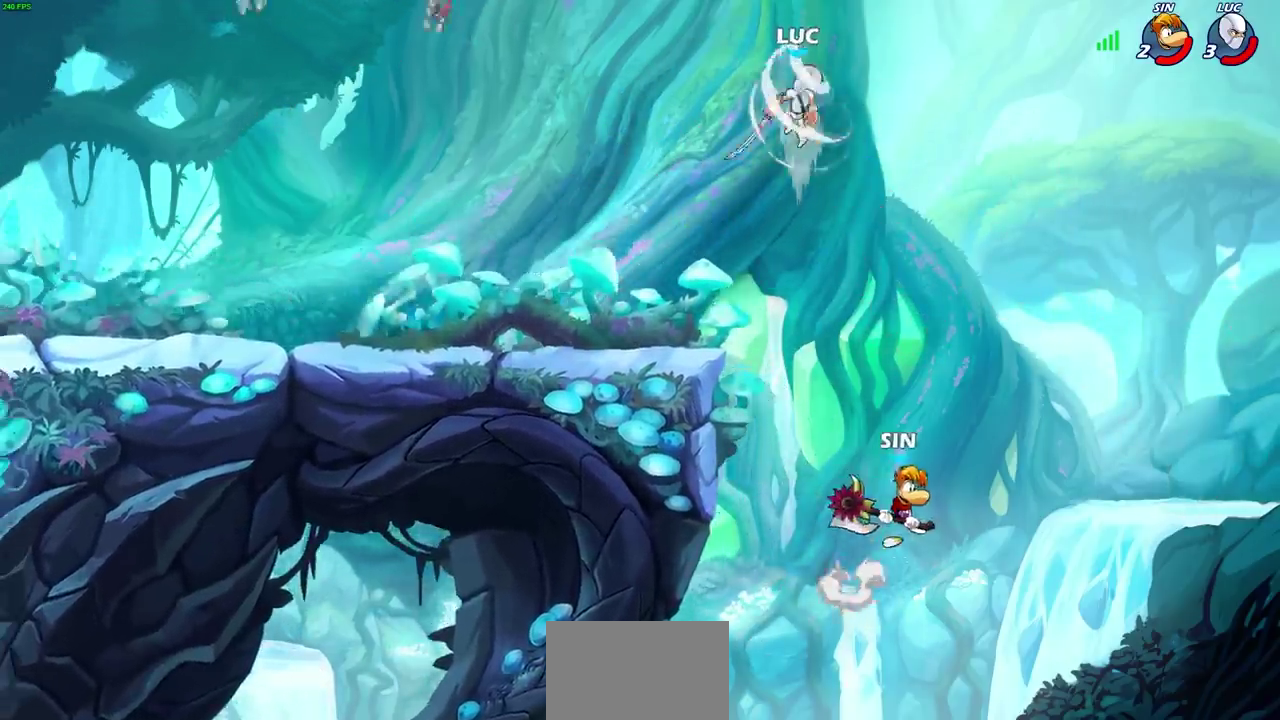
{"dt_ms": 600, "buttons": ["CIRCLE"], "left_stick": "down-left", "right_stick": "center", "events": [[233, "CIRCLE", "up"], [250, "L1", "down"], [267, "left_stick", "left"], [483, "left_stick", "down-left"], [533, "CIRCLE", "down"], [583, "L1", "up"]]}
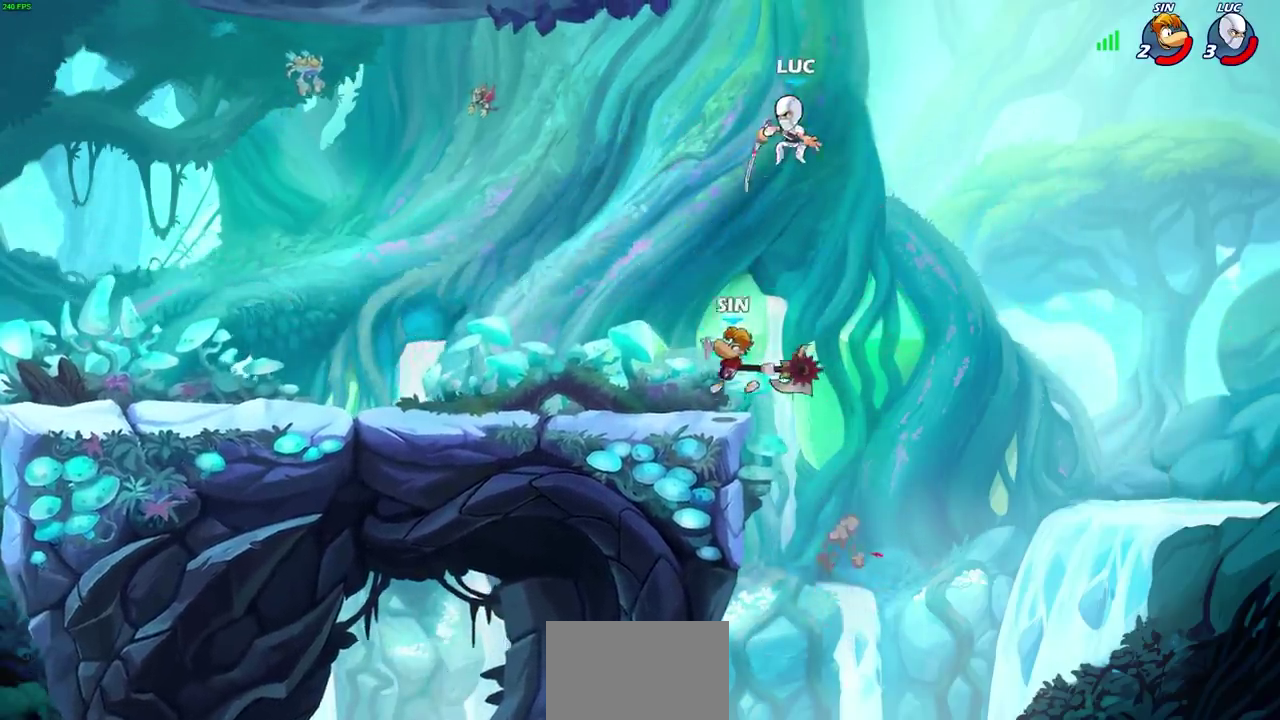
{"dt_ms": 600, "buttons": [], "left_stick": "center", "right_stick": "center", "events": [[317, "CIRCLE", "up"], [367, "left_stick", "center"]]}
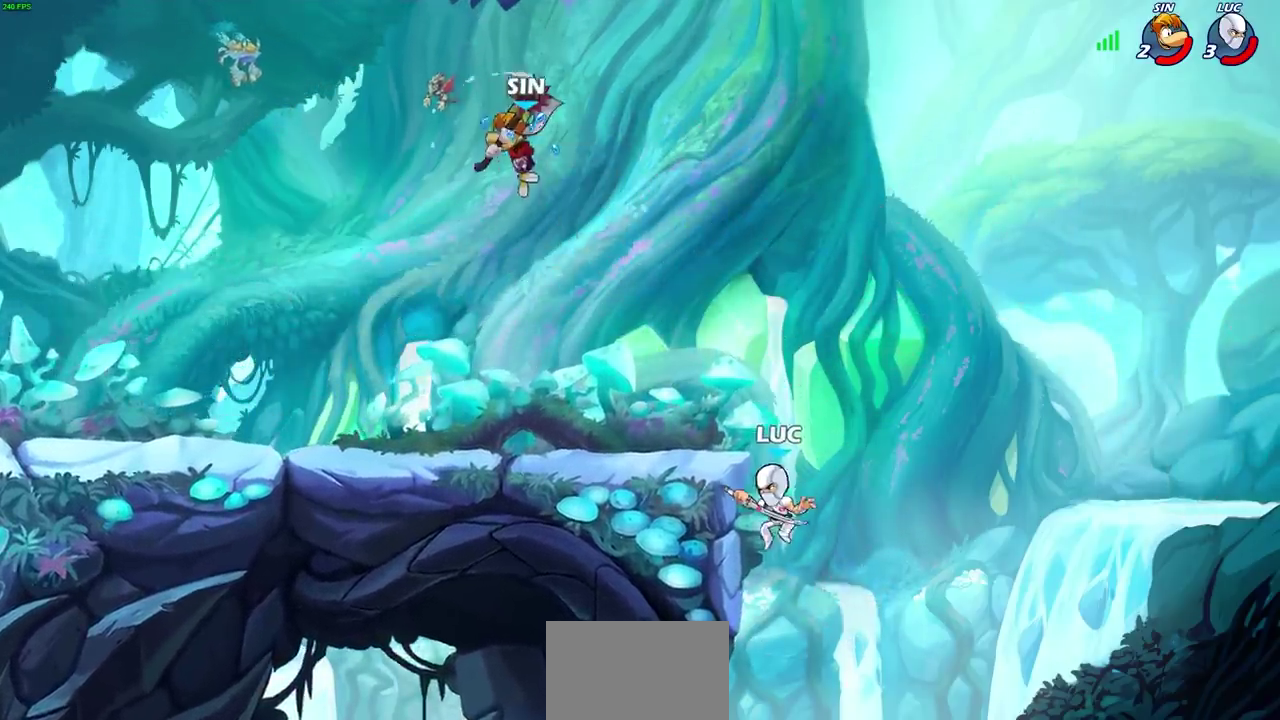
{"dt_ms": 600, "buttons": ["CIRCLE", "R2"], "left_stick": "left", "right_stick": "center", "events": [[167, "CROSS", "down"], [167, "left_stick", "right"], [367, "left_stick", "center"], [417, "CROSS", "up"], [517, "R2", "down"], [517, "left_stick", "left"], [567, "CIRCLE", "down"]]}
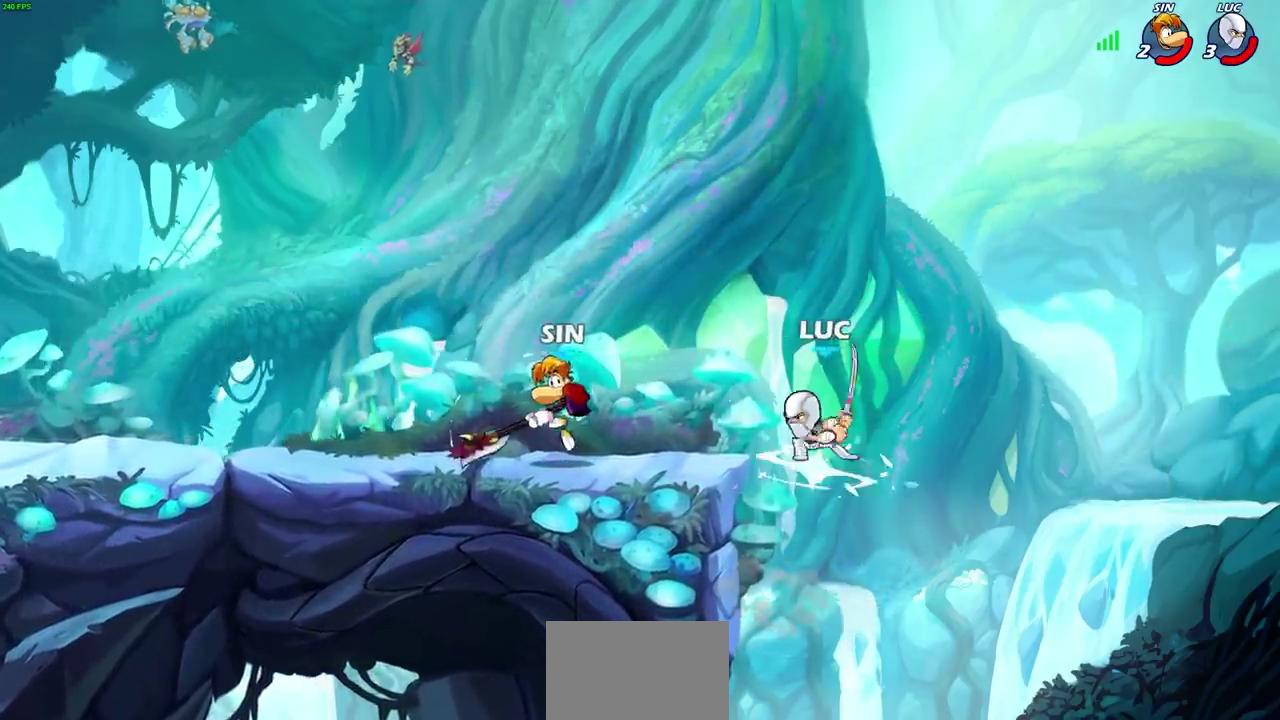
{"dt_ms": 300, "buttons": [], "left_stick": "left", "right_stick": "center", "events": [[17, "R2", "up"], [50, "CIRCLE", "up"], [67, "left_stick", "center"], [200, "left_stick", "left"]]}
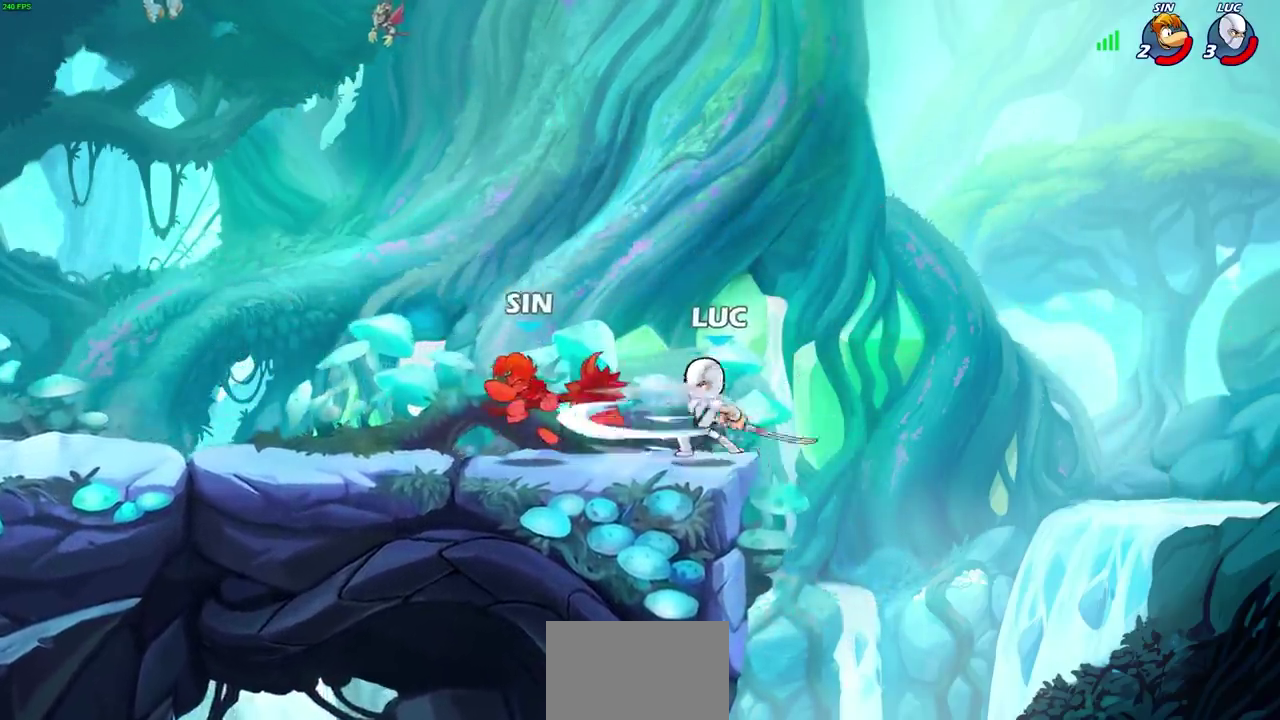
{"dt_ms": 300, "buttons": [], "left_stick": "center", "right_stick": "center", "events": [[100, "left_stick", "center"]]}
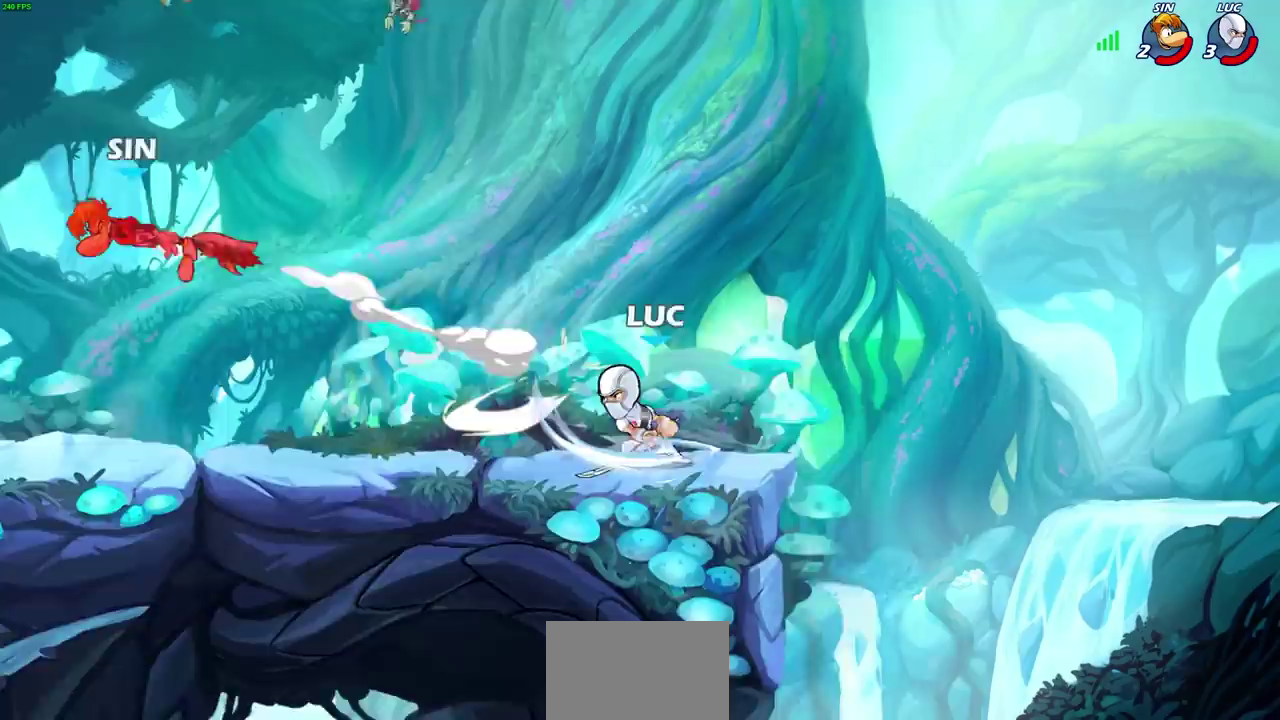
{"dt_ms": 600, "buttons": [], "left_stick": "left", "right_stick": "center", "events": [[183, "left_stick", "left"], [317, "R2", "down"], [550, "R2", "up"]]}
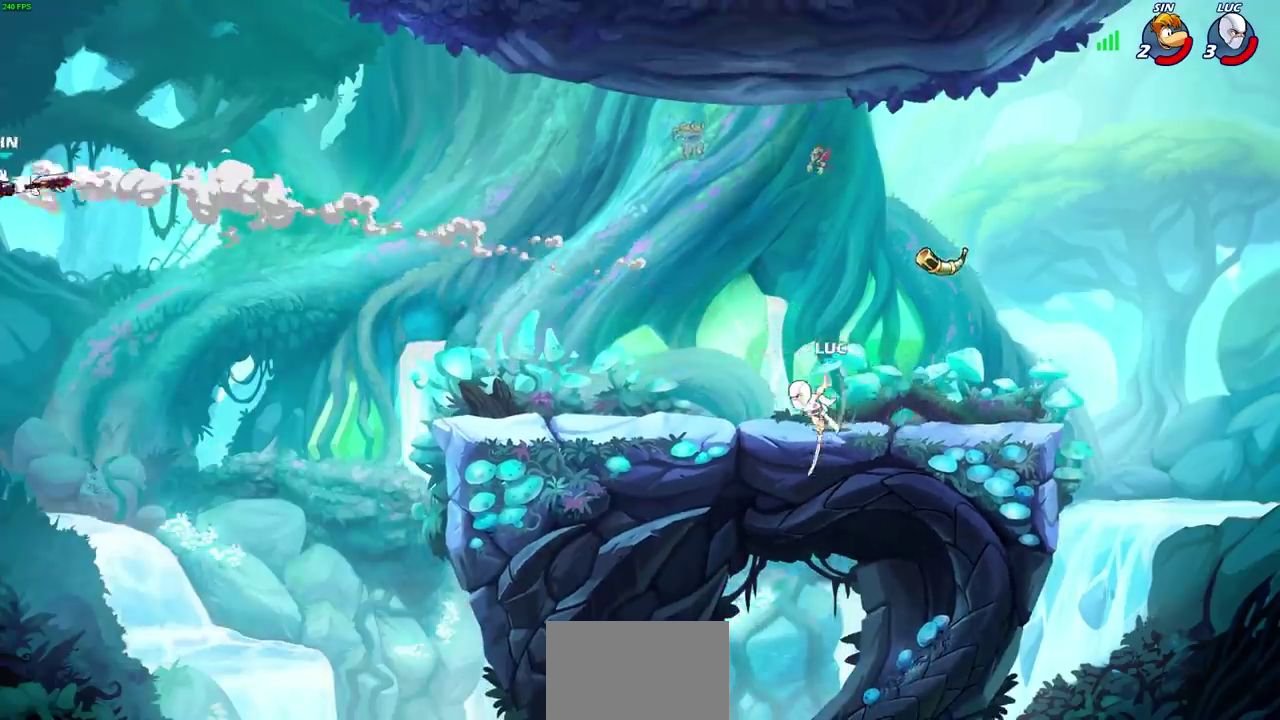
{"dt_ms": 600, "buttons": [], "left_stick": "center", "right_stick": "center", "events": [[117, "left_stick", "up-left"], [283, "CROSS", "down"], [400, "CROSS", "up"], [467, "left_stick", "down-right"], [567, "left_stick", "center"]]}
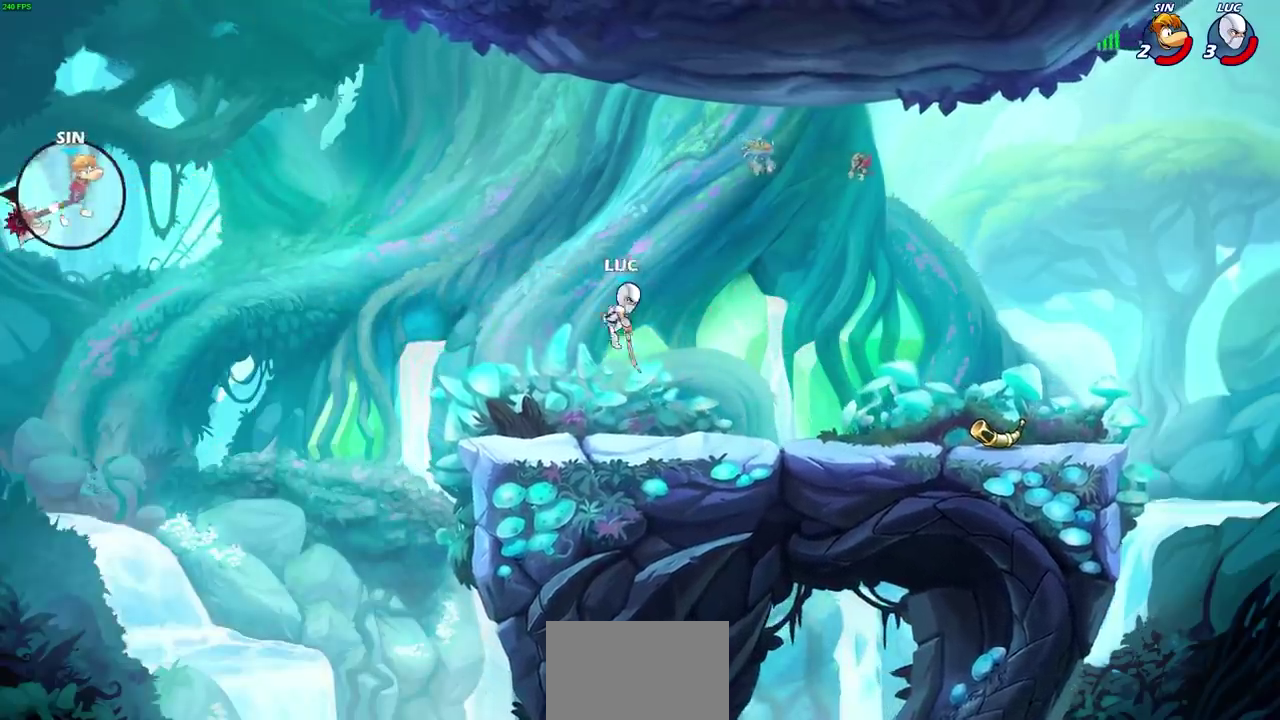
{"dt_ms": 600, "buttons": [], "left_stick": "center", "right_stick": "center", "events": []}
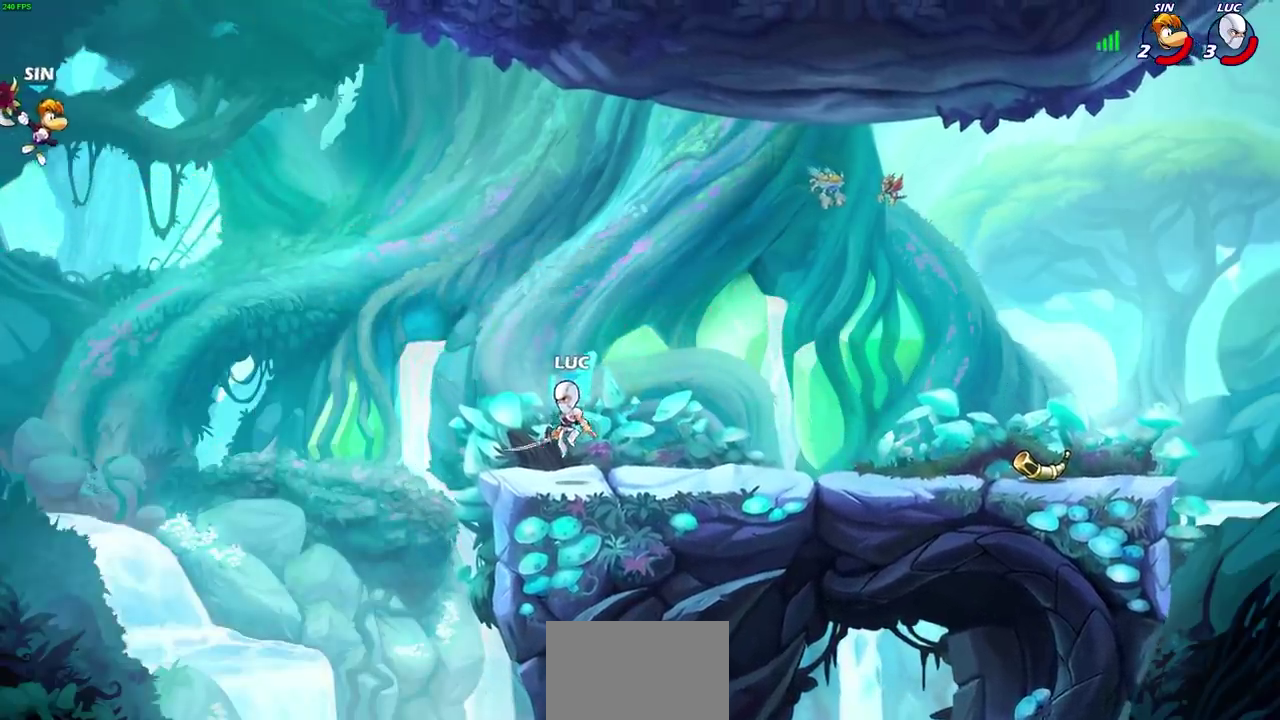
{"dt_ms": 400, "buttons": [], "left_stick": "center", "right_stick": "center", "events": [[100, "CROSS", "down"], [283, "CROSS", "up"]]}